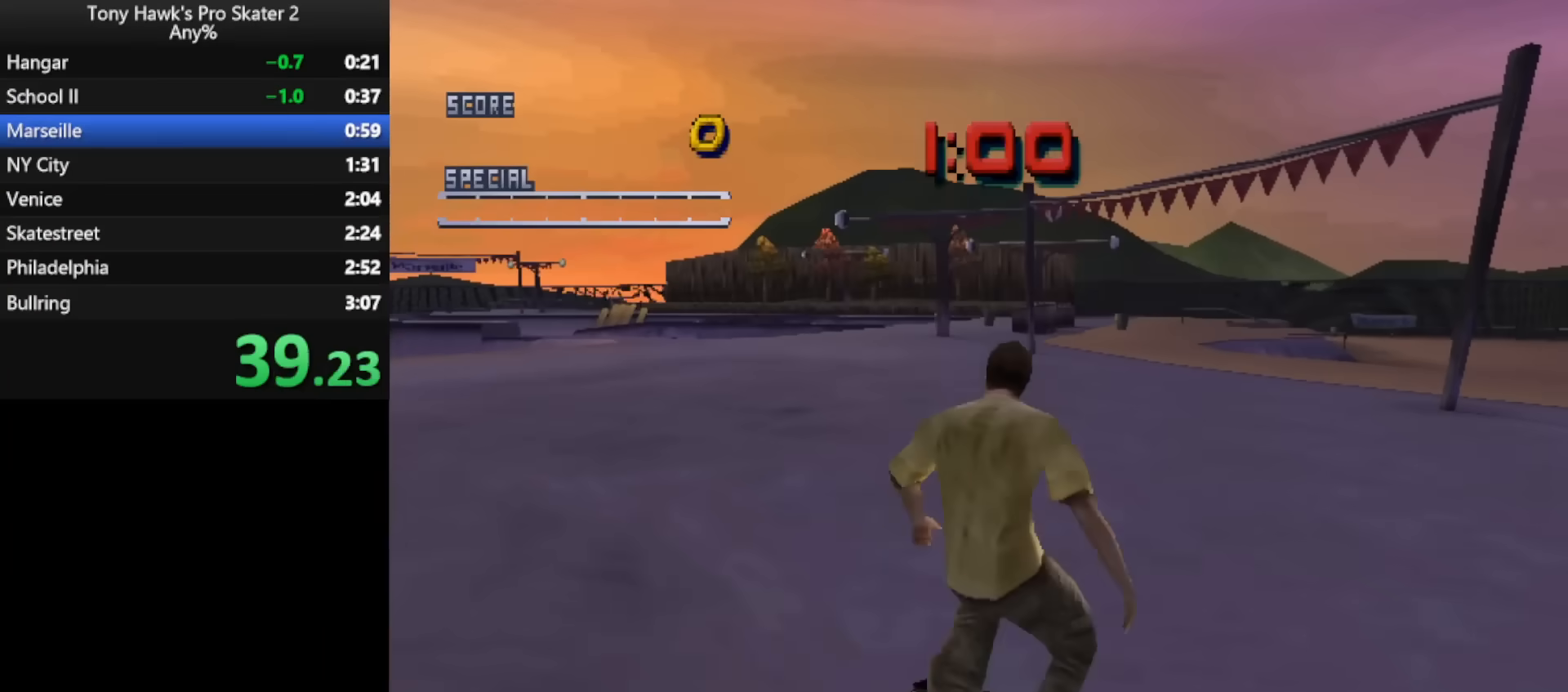
Gameplay with a controller (PlayStation layout); each line is a JSON object with the inputs held at the frame after it (dt_ms = milliseconds from this image to that frame). "events" lists button and stick changes between this image and that frame as [ms after this image, input, new state], when the widget could be followed in between. Not read: left_stick right_stick.
{"dt_ms": 500, "buttons": ["CROSS", "DPAD_LEFT"], "events": [[333, "DPAD_DOWN", "up"]]}
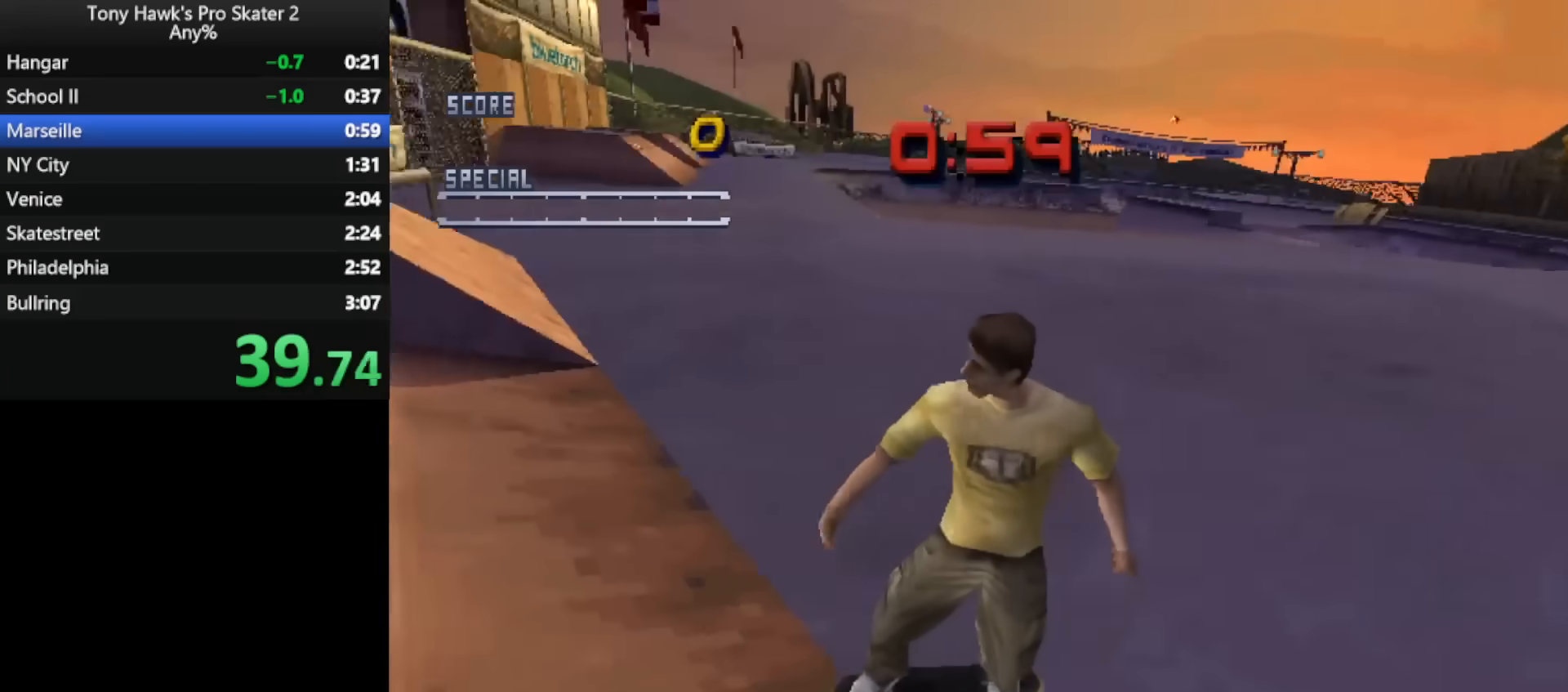
{"dt_ms": 500, "buttons": ["L1", "DPAD_UP"], "events": [[150, "DPAD_LEFT", "up"], [267, "DPAD_UP", "down"], [267, "L1", "down"], [317, "SQUARE", "down"], [333, "CROSS", "up"], [417, "SQUARE", "up"]]}
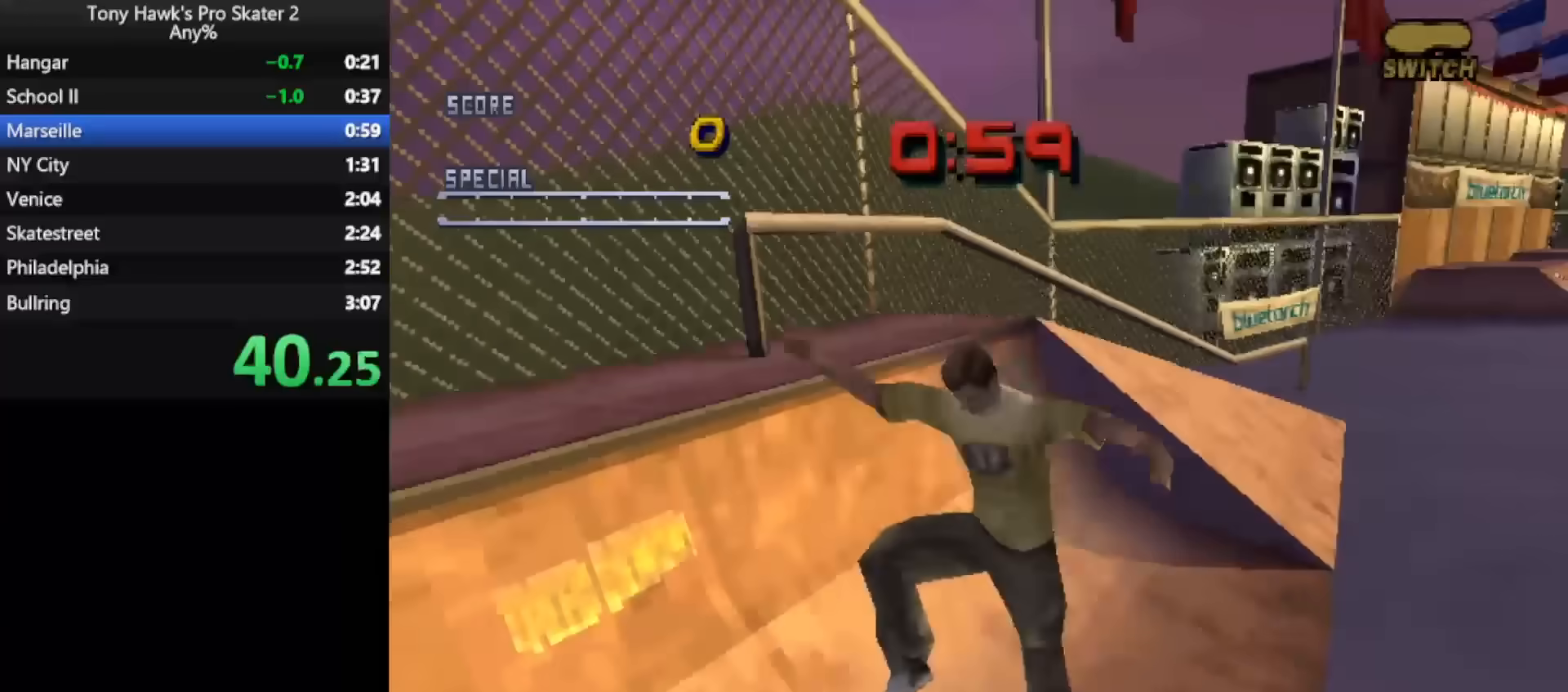
{"dt_ms": 500, "buttons": ["L1", "DPAD_UP"], "events": [[267, "CROSS", "down"], [267, "TRIANGLE", "down"], [400, "CROSS", "up"], [433, "CIRCLE", "down"], [433, "TRIANGLE", "up"], [483, "CIRCLE", "up"]]}
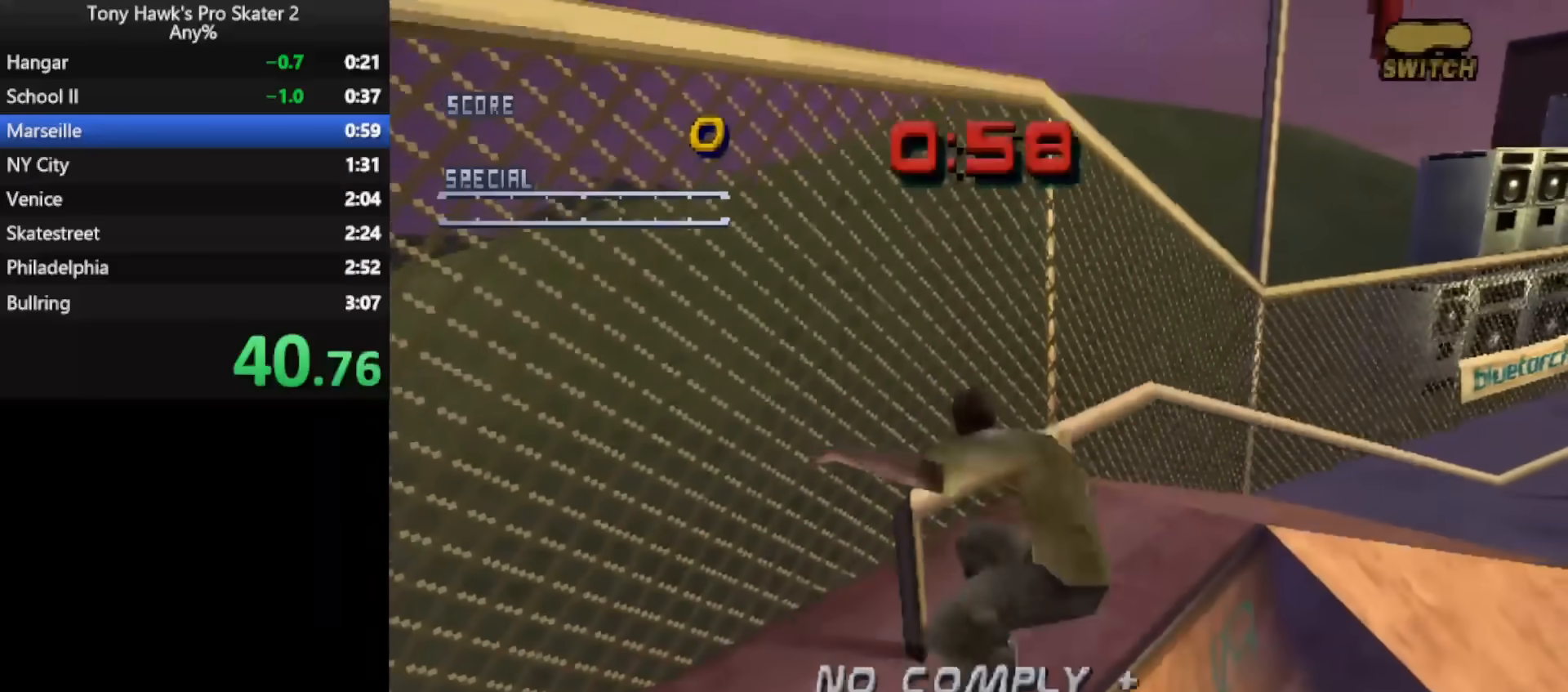
{"dt_ms": 500, "buttons": ["CROSS", "TRIANGLE", "L1", "DPAD_UP"], "events": [[267, "DPAD_UP", "up"], [300, "L1", "up"], [450, "DPAD_UP", "down"], [450, "L1", "down"], [483, "CROSS", "down"], [483, "TRIANGLE", "down"]]}
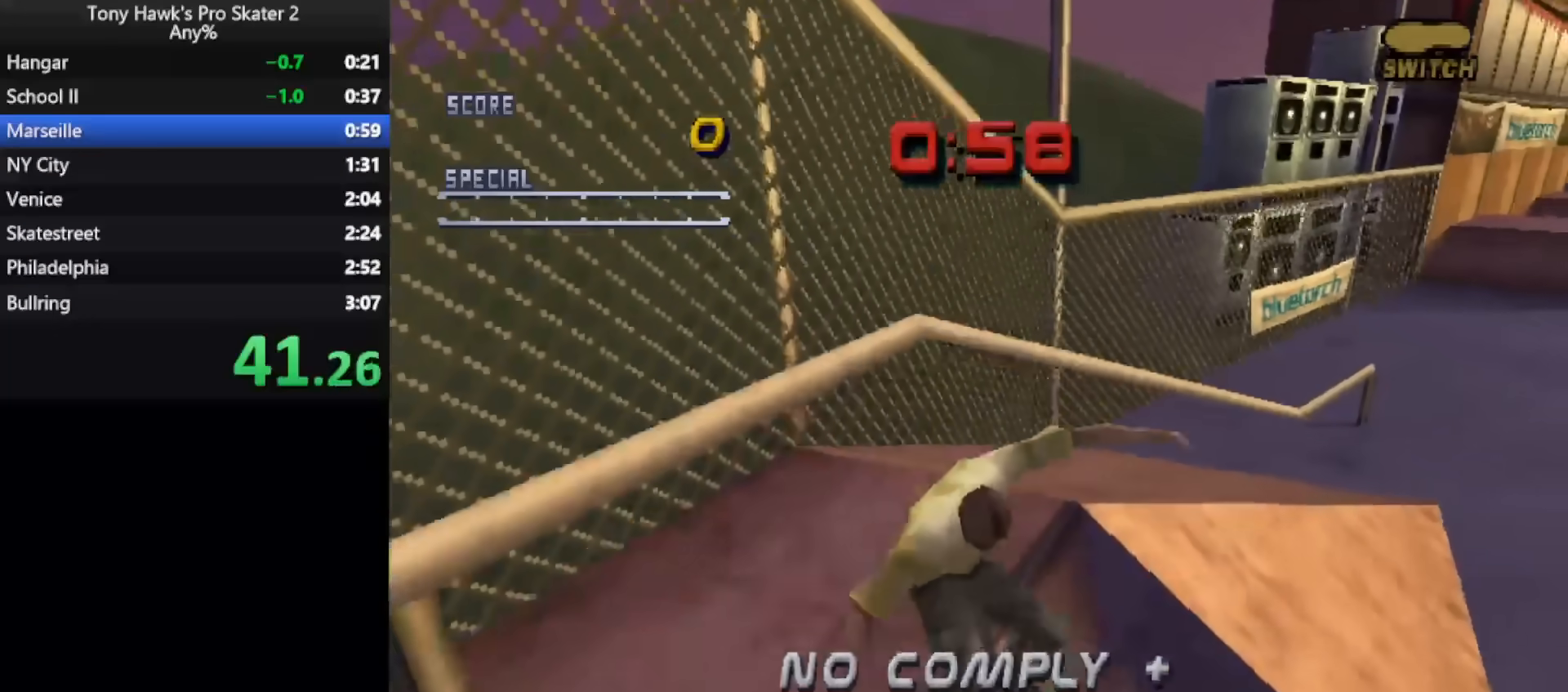
{"dt_ms": 500, "buttons": ["L1"], "events": [[67, "CROSS", "up"], [83, "TRIANGLE", "up"], [250, "SQUARE", "down"], [317, "SQUARE", "up"], [483, "DPAD_UP", "up"]]}
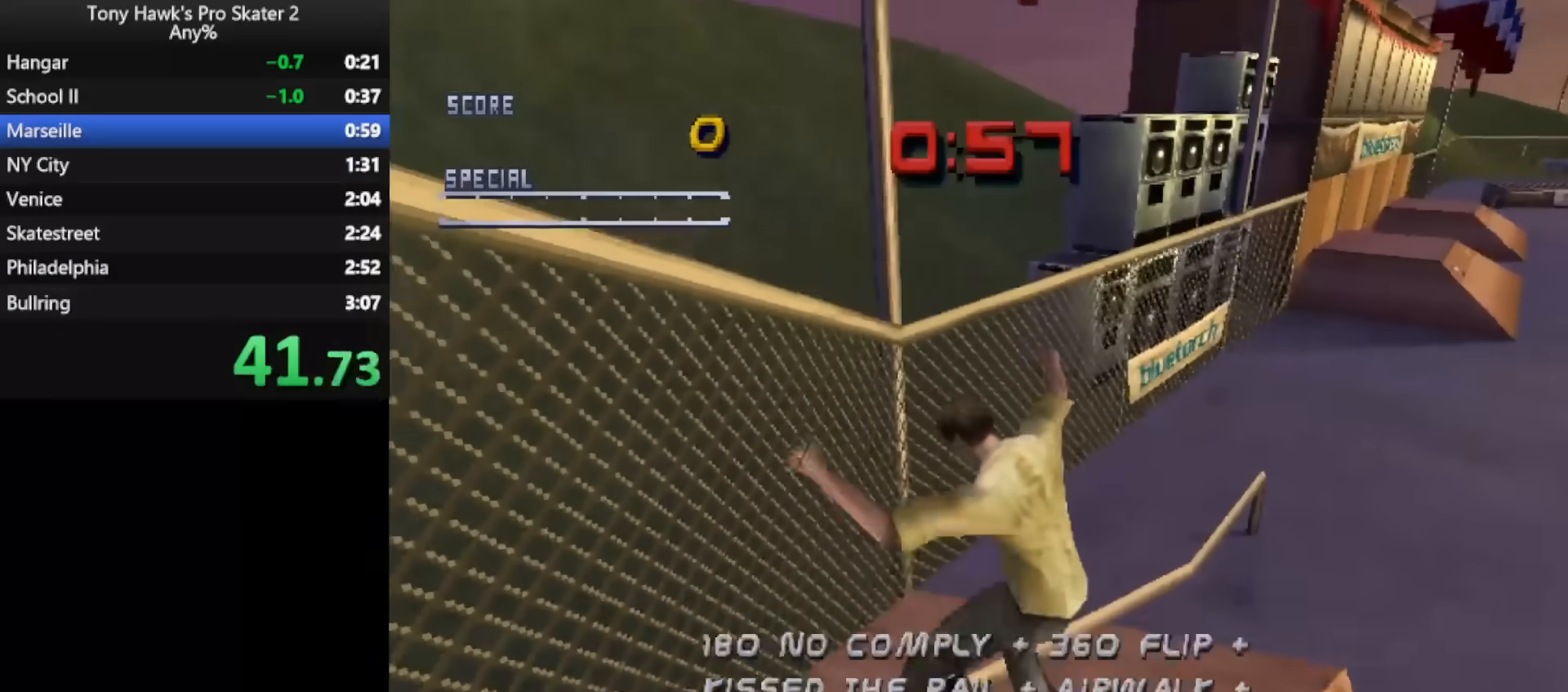
{"dt_ms": 500, "buttons": ["L1", "DPAD_RIGHT"], "events": [[83, "TRIANGLE", "down"], [100, "CROSS", "down"], [133, "DPAD_RIGHT", "down"], [183, "CROSS", "up"], [183, "TRIANGLE", "up"], [217, "SQUARE", "down"], [267, "SQUARE", "up"]]}
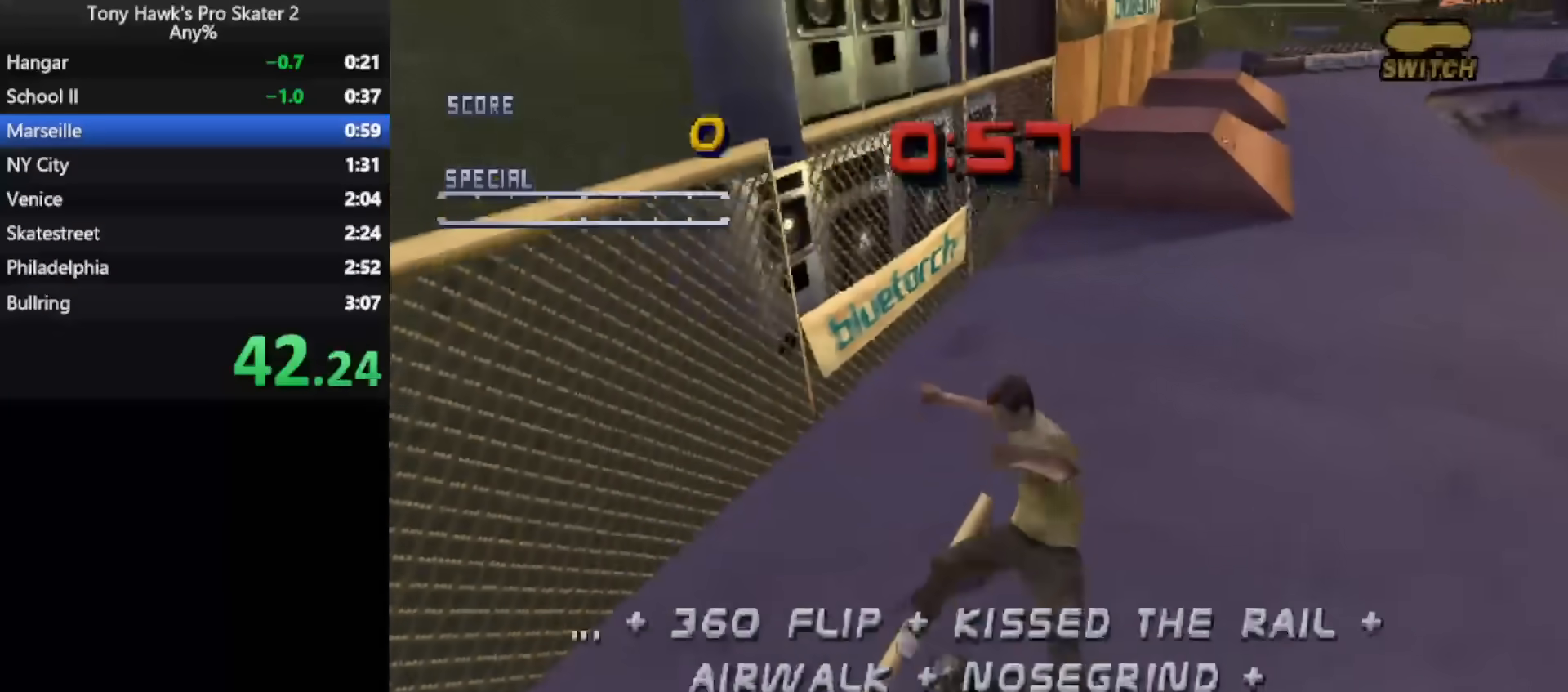
{"dt_ms": 500, "buttons": [], "events": [[200, "DPAD_RIGHT", "up"], [217, "L1", "up"], [250, "CROSS", "down"], [333, "L3", "down"], [417, "L3", "up"], [467, "CROSS", "up"]]}
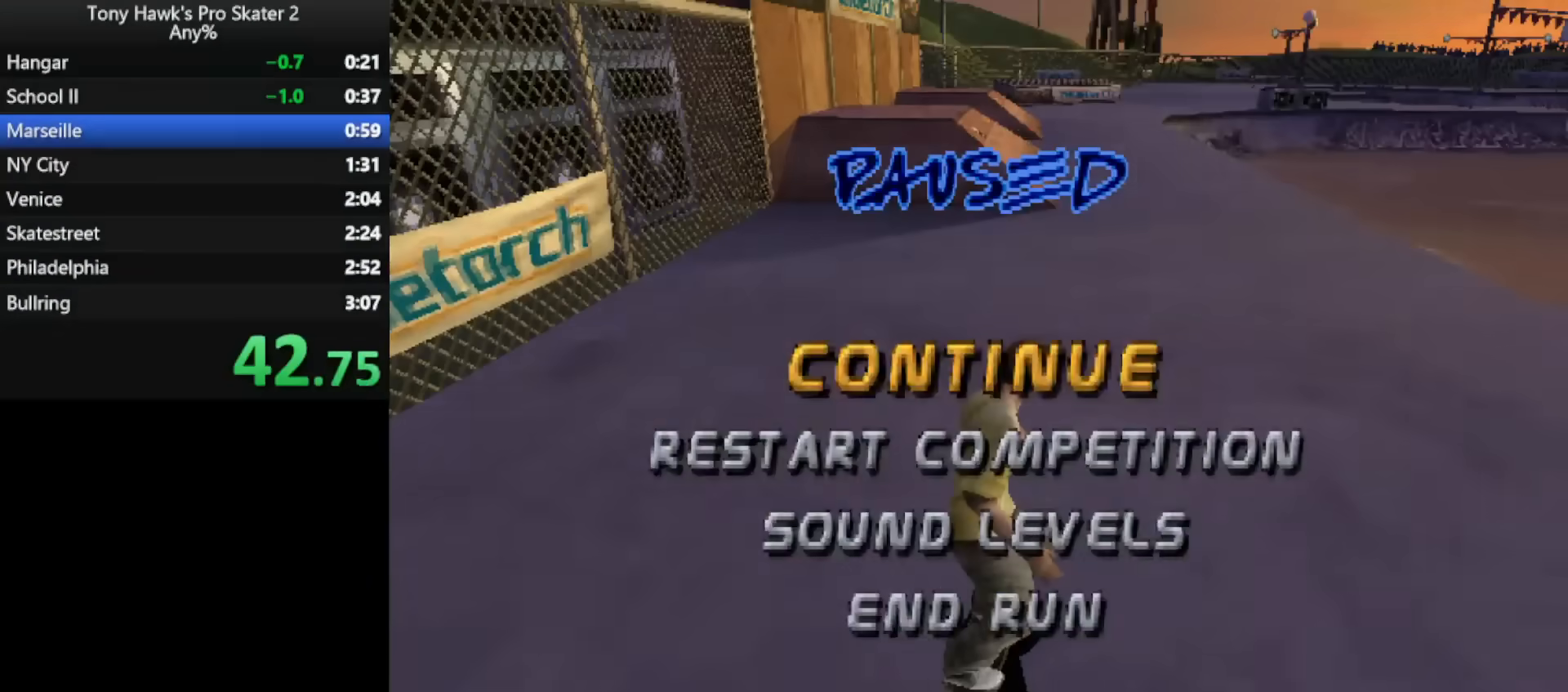
{"dt_ms": 500, "buttons": ["CROSS"], "events": [[33, "DPAD_UP", "down"], [67, "CROSS", "down"], [117, "DPAD_UP", "up"], [150, "CROSS", "up"], [200, "CROSS", "down"], [267, "CROSS", "up"], [350, "CROSS", "down"], [417, "CROSS", "up"], [483, "CROSS", "down"]]}
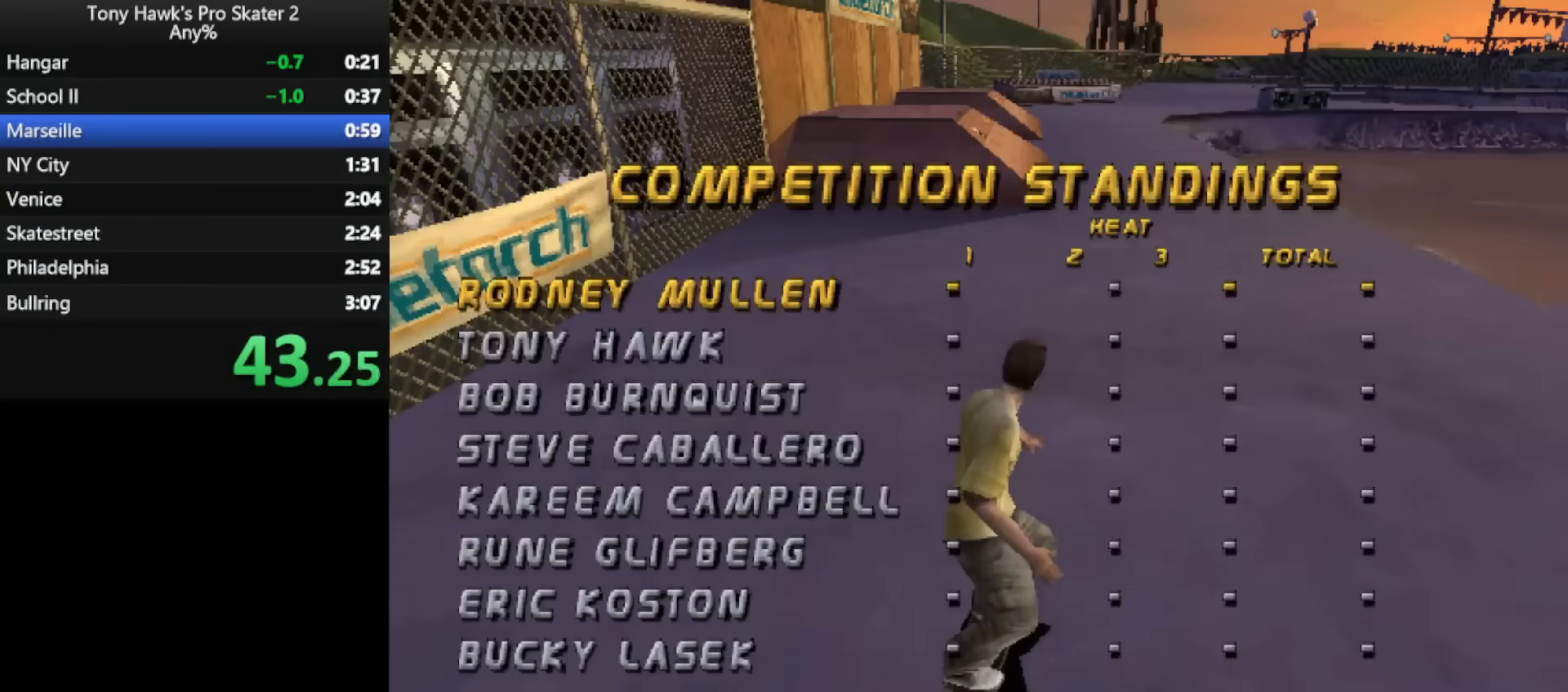
{"dt_ms": 500, "buttons": [], "events": [[67, "CROSS", "up"], [133, "CROSS", "down"], [200, "CROSS", "up"], [283, "CROSS", "down"], [350, "CROSS", "up"], [433, "CROSS", "down"], [500, "CROSS", "up"]]}
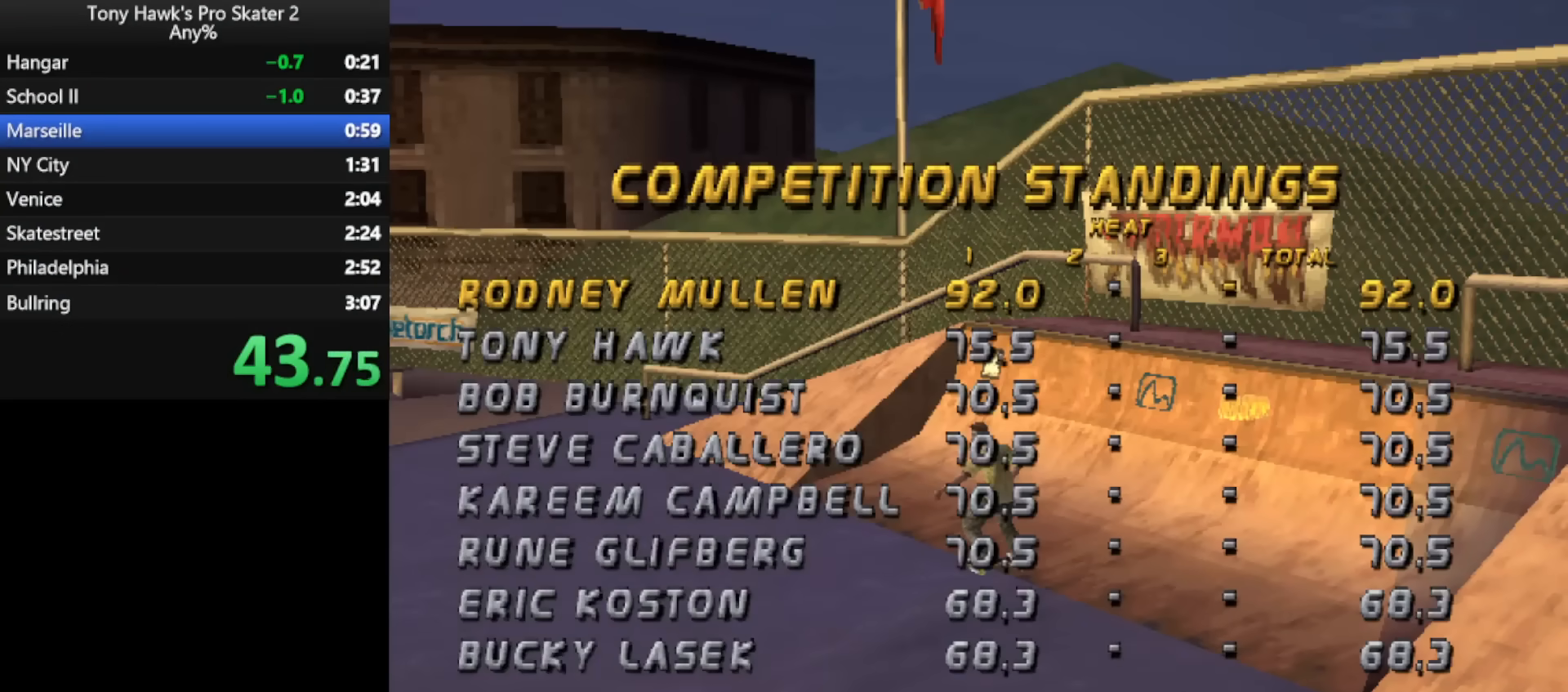
{"dt_ms": 500, "buttons": [], "events": [[83, "CROSS", "down"], [150, "CROSS", "up"], [233, "CROSS", "down"], [300, "CROSS", "up"], [383, "CROSS", "down"], [450, "CROSS", "up"]]}
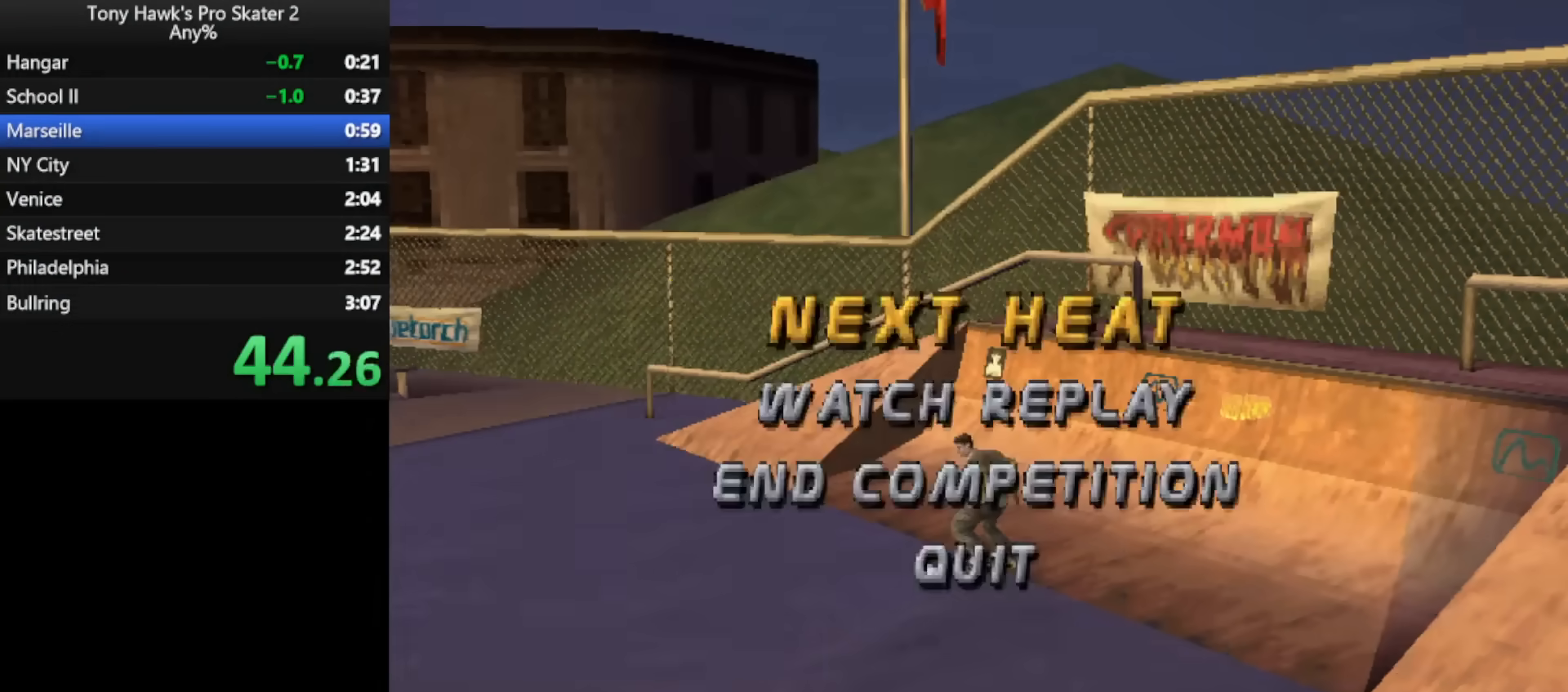
{"dt_ms": 500, "buttons": ["CROSS"], "events": [[33, "CROSS", "down"], [100, "CROSS", "up"], [183, "CROSS", "down"], [233, "CROSS", "up"], [317, "CROSS", "down"], [383, "CROSS", "up"], [433, "CROSS", "down"]]}
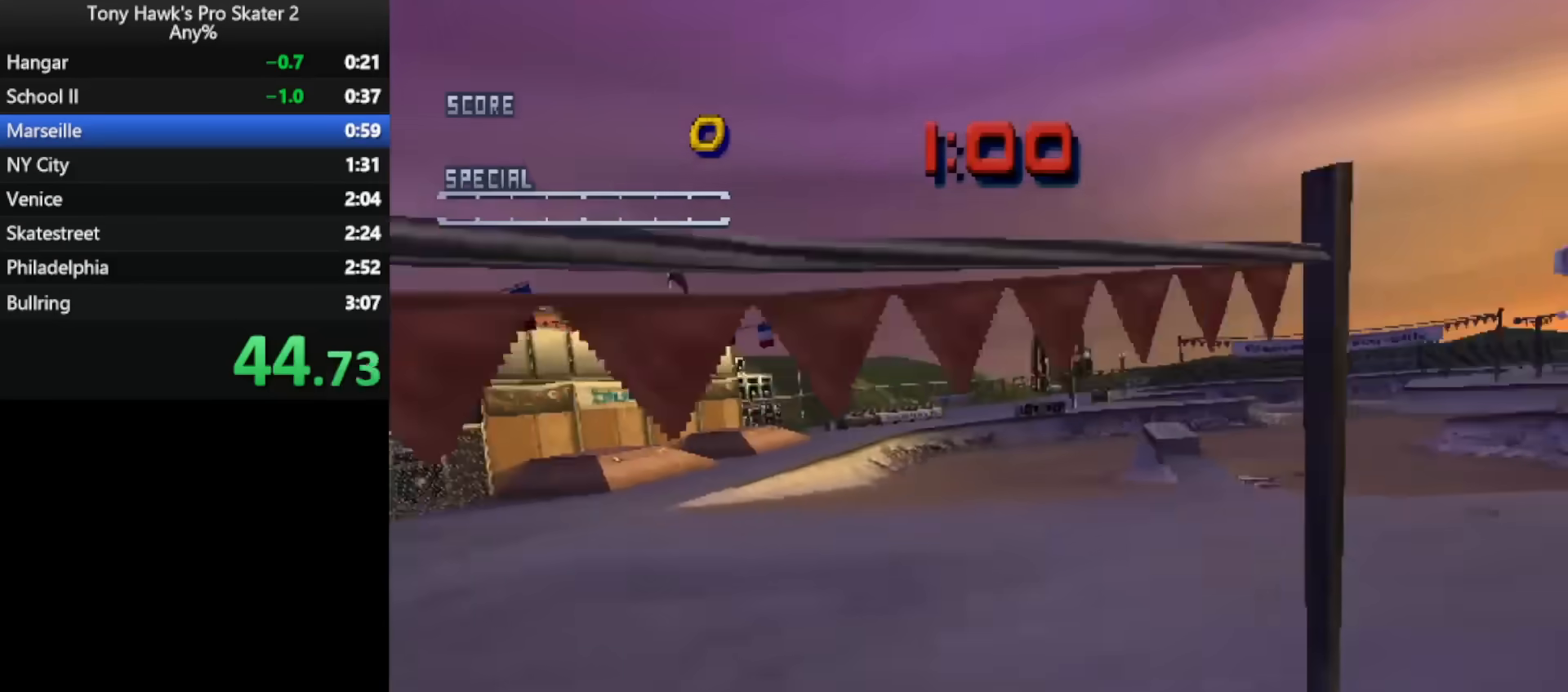
{"dt_ms": 500, "buttons": ["CROSS", "R2", "DPAD_LEFT"], "events": [[350, "DPAD_LEFT", "down"], [417, "R2", "down"]]}
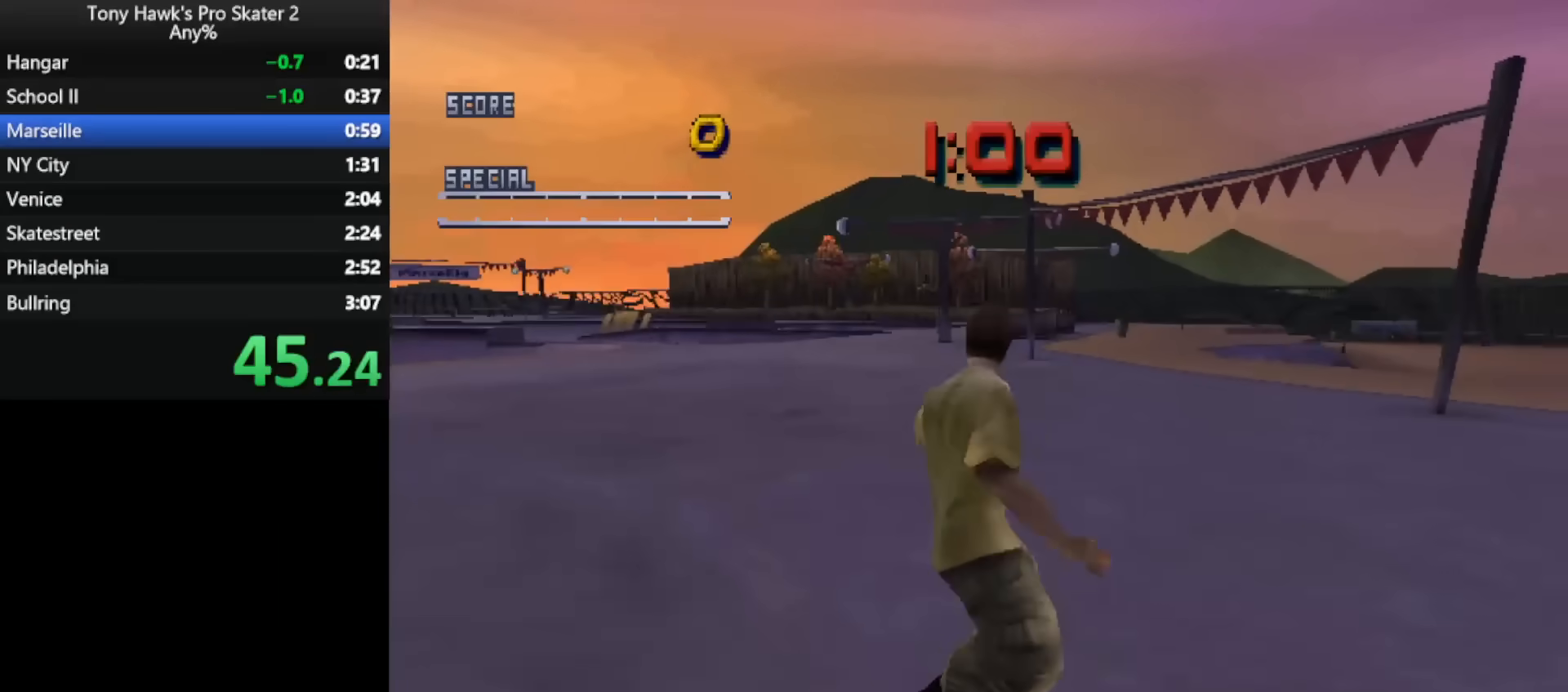
{"dt_ms": 500, "buttons": ["CROSS", "DPAD_DOWN", "DPAD_LEFT"], "events": [[50, "R2", "up"], [67, "DPAD_DOWN", "down"]]}
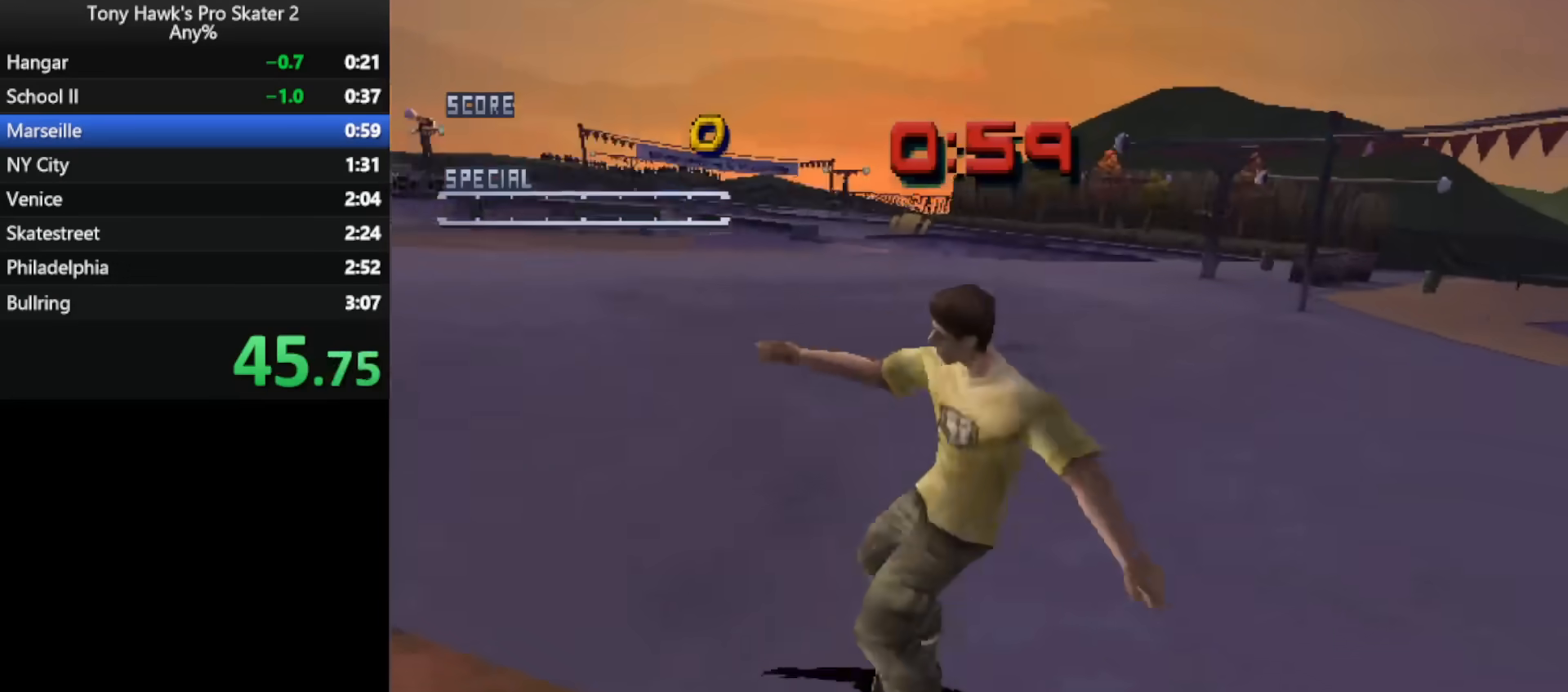
{"dt_ms": 500, "buttons": ["CROSS", "DPAD_UP"], "events": [[50, "DPAD_DOWN", "up"], [317, "DPAD_LEFT", "up"], [500, "DPAD_UP", "down"]]}
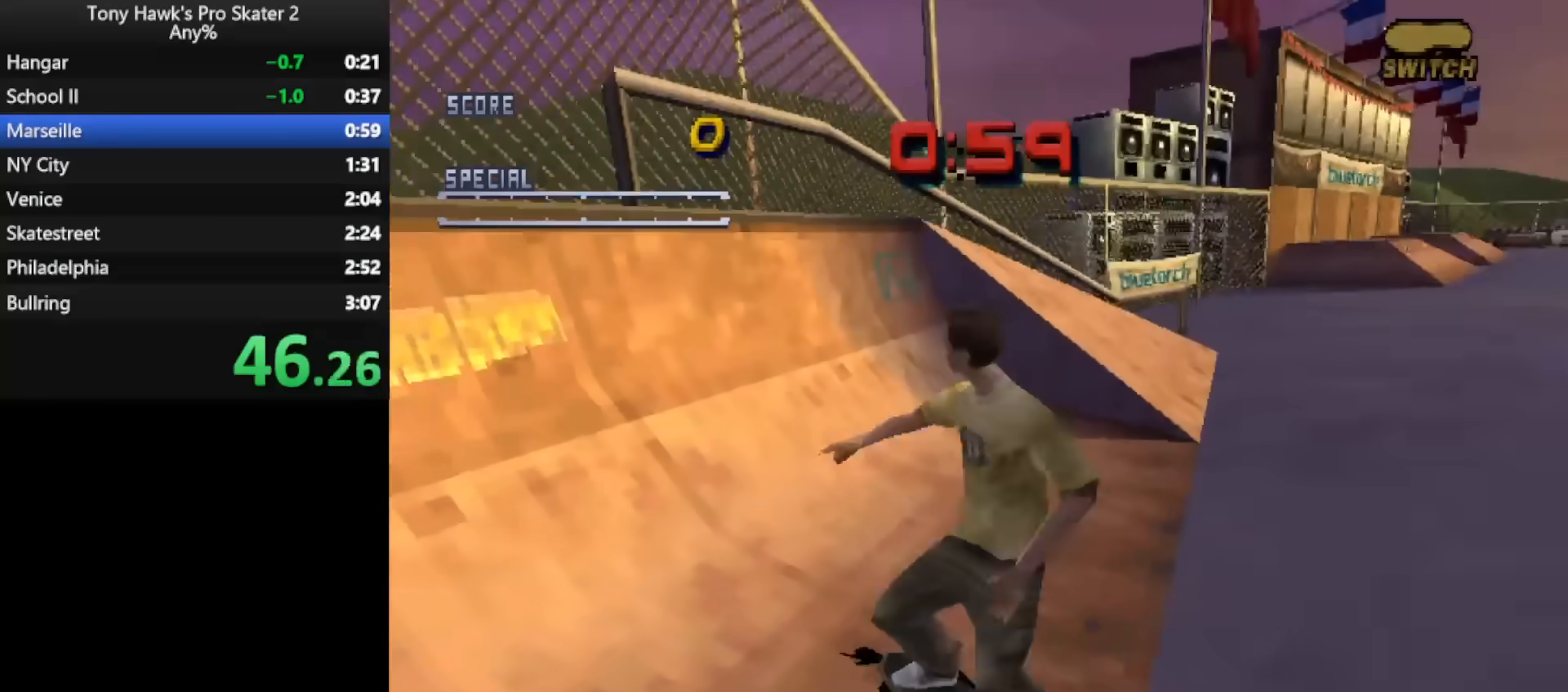
{"dt_ms": 1000, "buttons": []}
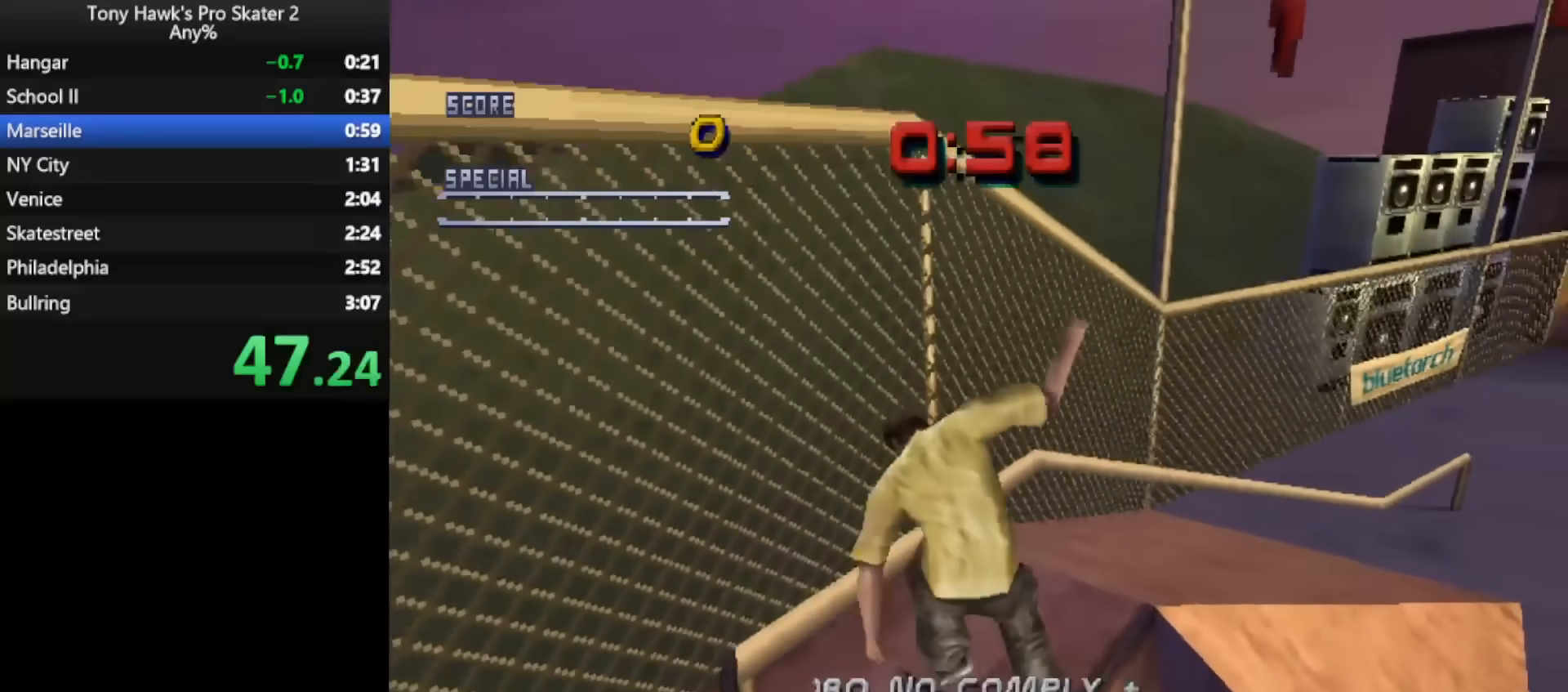
{"dt_ms": 500, "buttons": ["L1", "DPAD_UP"], "events": [[150, "DPAD_UP", "down"], [150, "L1", "down"], [183, "CROSS", "down"], [183, "TRIANGLE", "down"], [283, "CROSS", "up"], [283, "TRIANGLE", "up"], [433, "SQUARE", "down"], [483, "SQUARE", "up"]]}
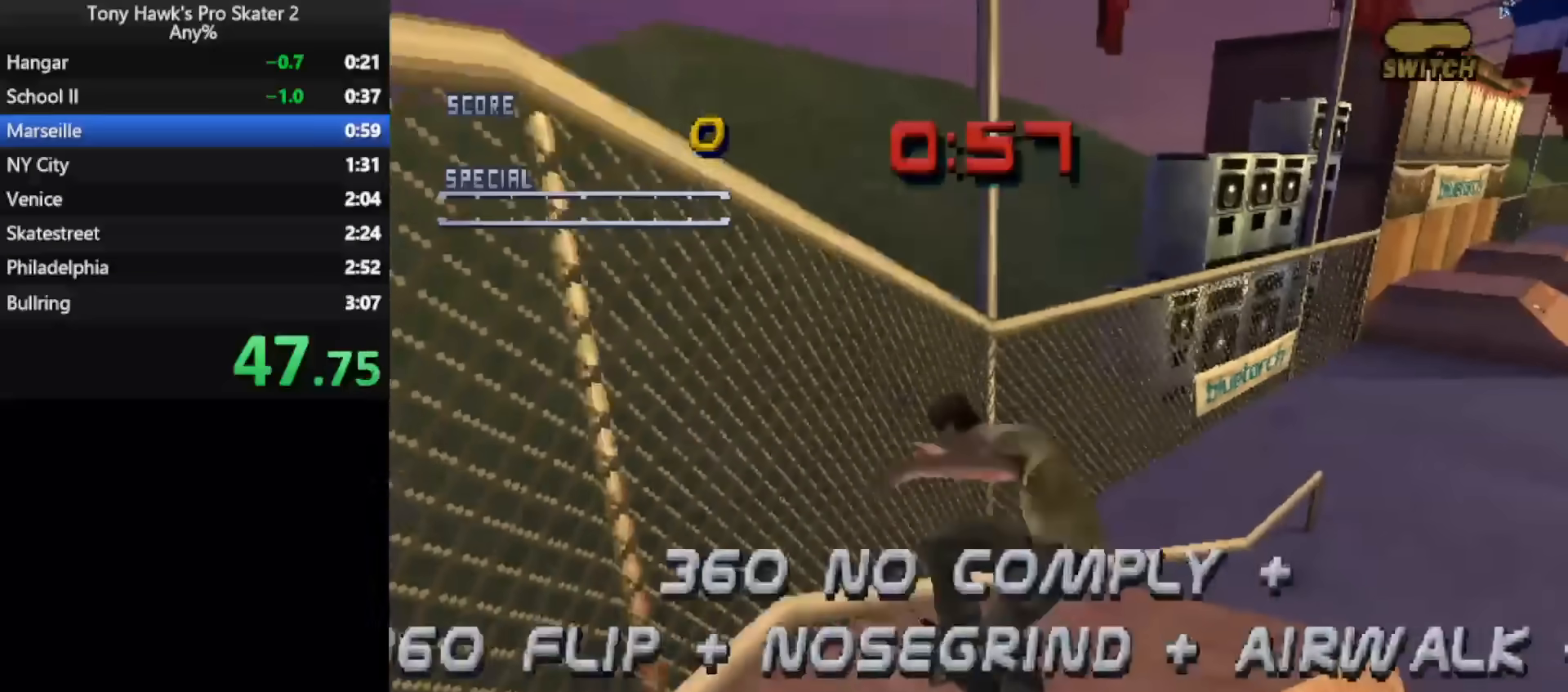
{"dt_ms": 500, "buttons": ["L1", "DPAD_RIGHT"], "events": [[183, "DPAD_UP", "up"], [300, "CROSS", "down"], [300, "TRIANGLE", "down"], [333, "DPAD_RIGHT", "down"], [383, "CROSS", "up"], [400, "TRIANGLE", "up"], [417, "SQUARE", "down"], [483, "SQUARE", "up"]]}
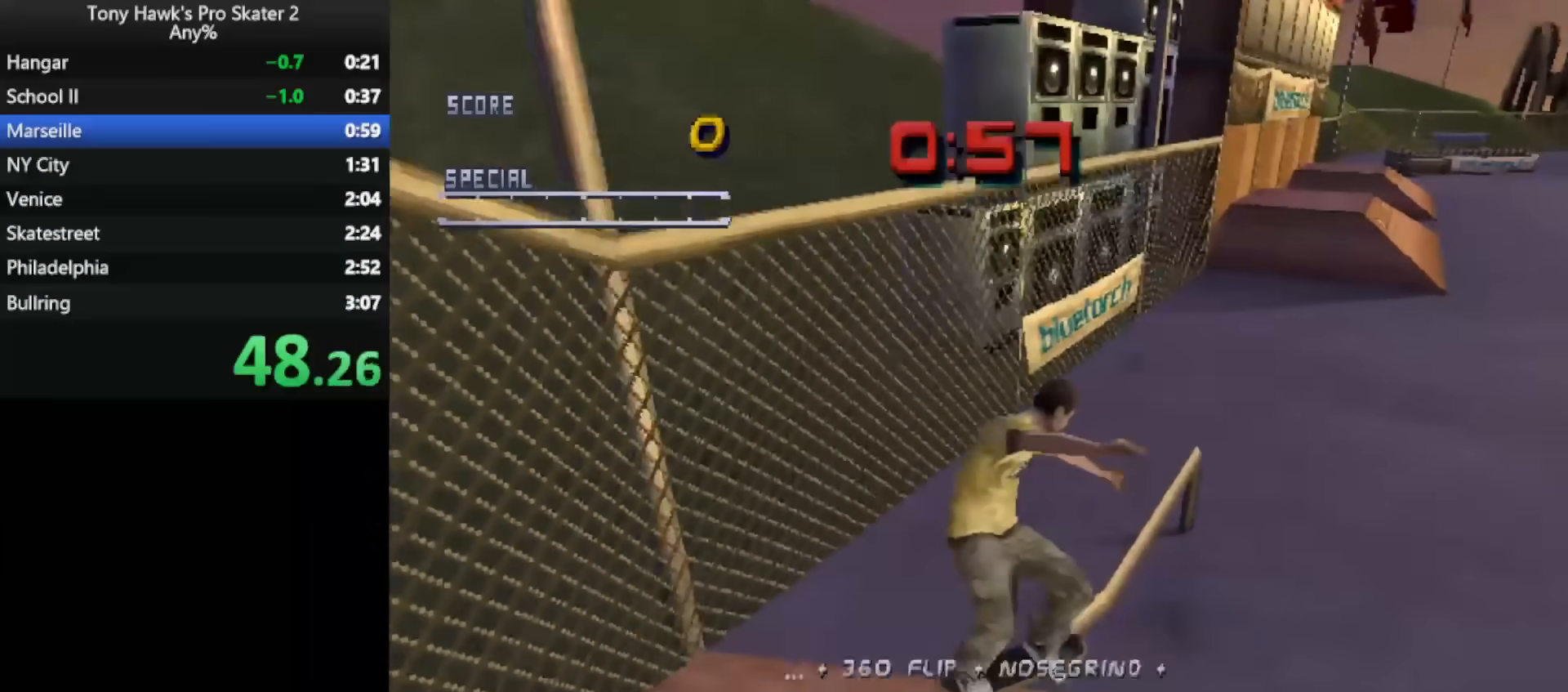
{"dt_ms": 500, "buttons": ["L1", "DPAD_RIGHT"], "events": [[300, "CROSS", "down"], [400, "CROSS", "up"], [400, "SQUARE", "down"], [450, "SQUARE", "up"]]}
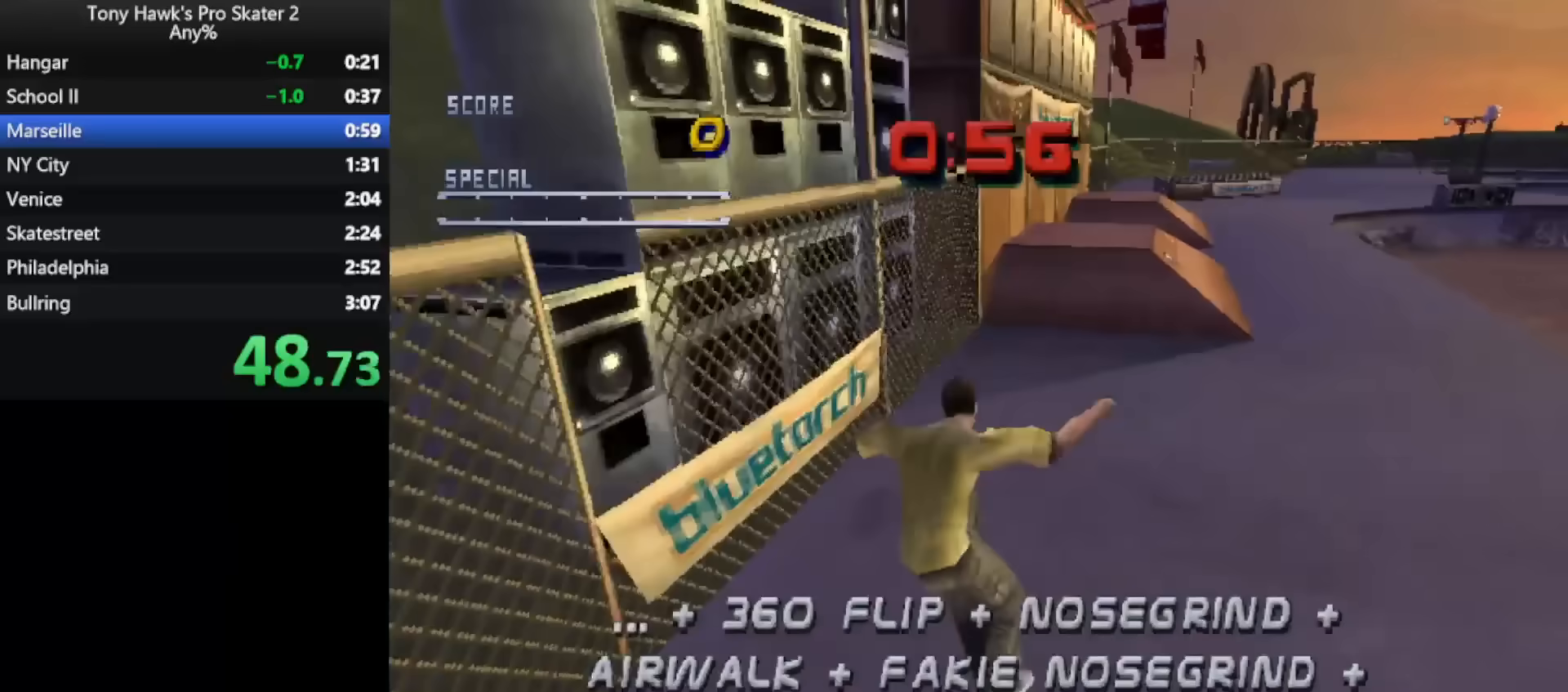
{"dt_ms": 500, "buttons": ["CROSS"], "events": [[333, "DPAD_RIGHT", "up"], [350, "L1", "up"], [467, "CROSS", "down"]]}
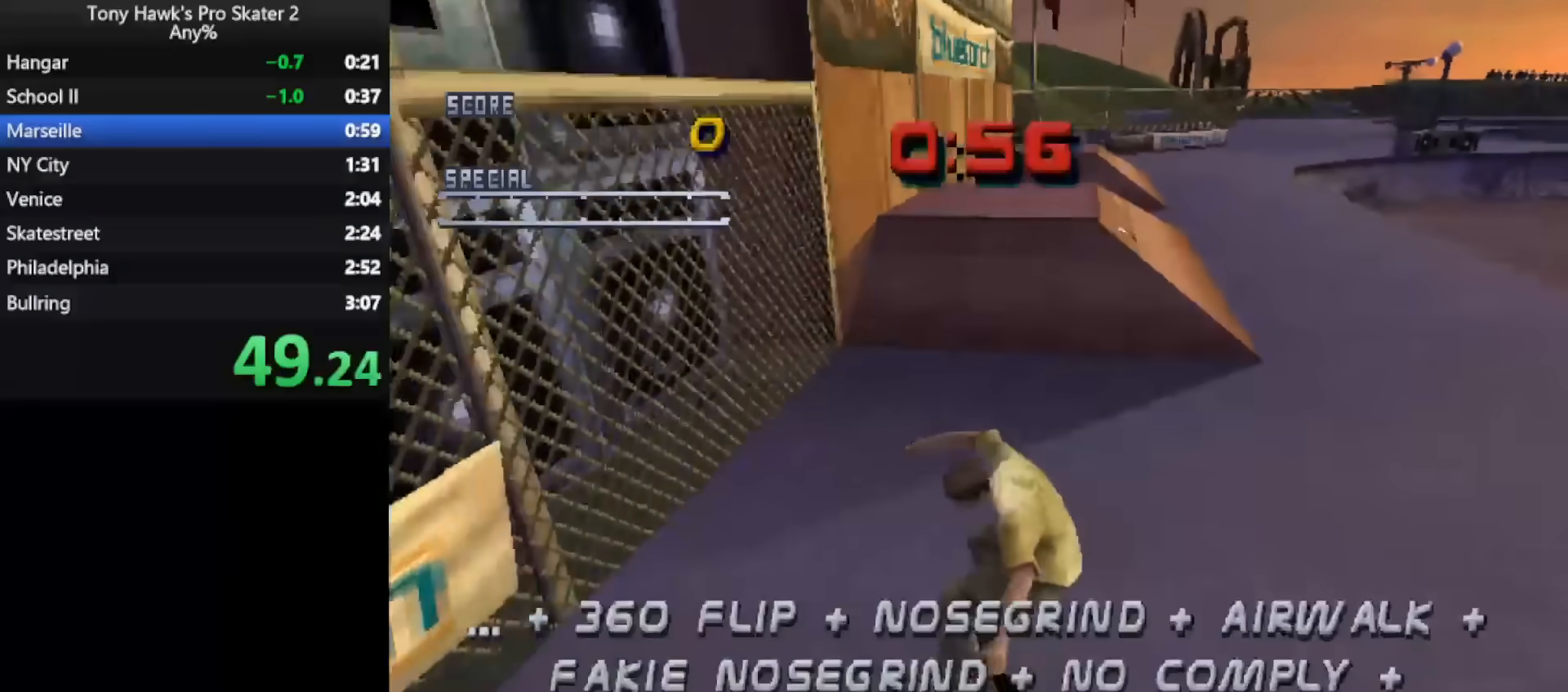
{"dt_ms": 500, "buttons": [], "events": [[117, "L3", "down"], [217, "L3", "up"], [283, "CROSS", "up"], [333, "DPAD_UP", "down"], [400, "CROSS", "down"], [417, "DPAD_UP", "up"], [433, "CROSS", "up"]]}
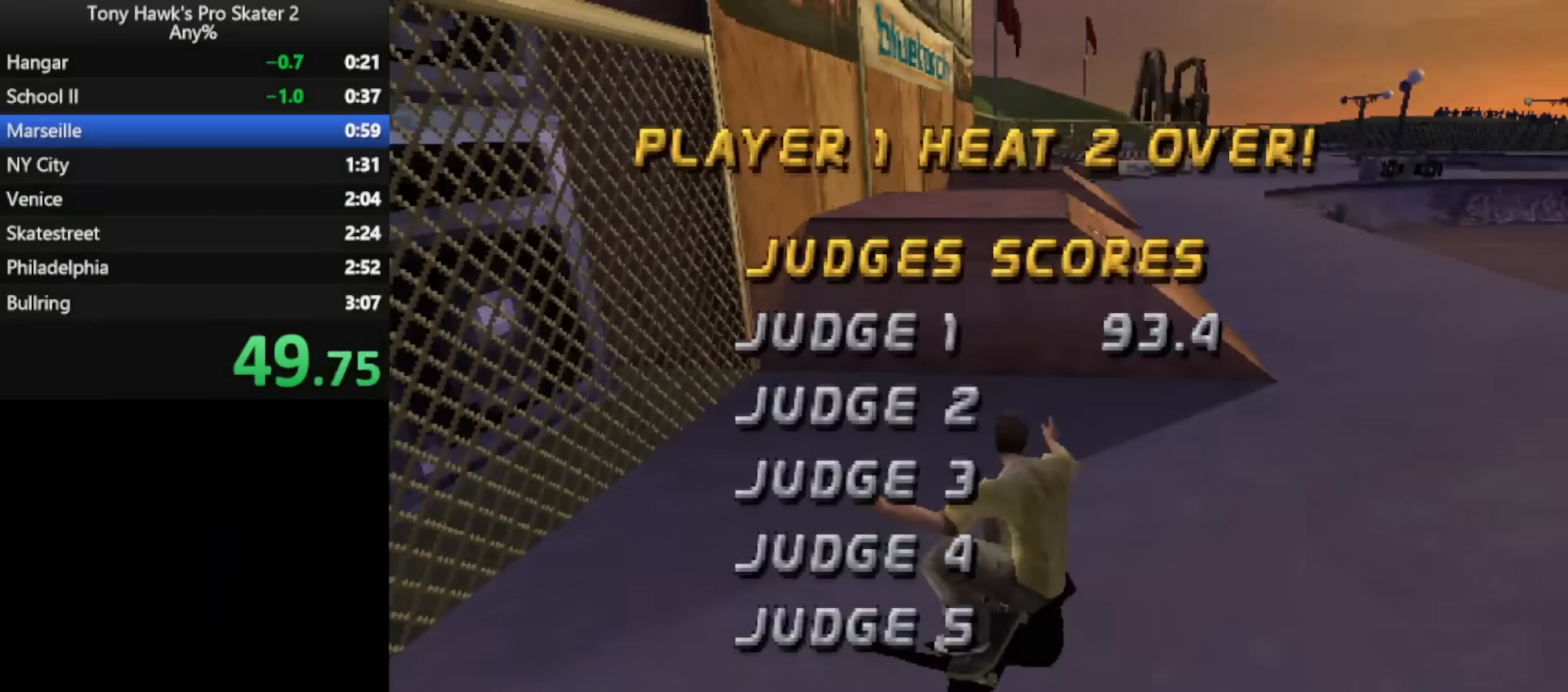
{"dt_ms": 500, "buttons": ["CROSS"], "events": [[17, "CROSS", "down"], [67, "CROSS", "up"], [150, "CROSS", "down"], [233, "CROSS", "up"], [300, "CROSS", "down"], [383, "CROSS", "up"], [450, "CROSS", "down"]]}
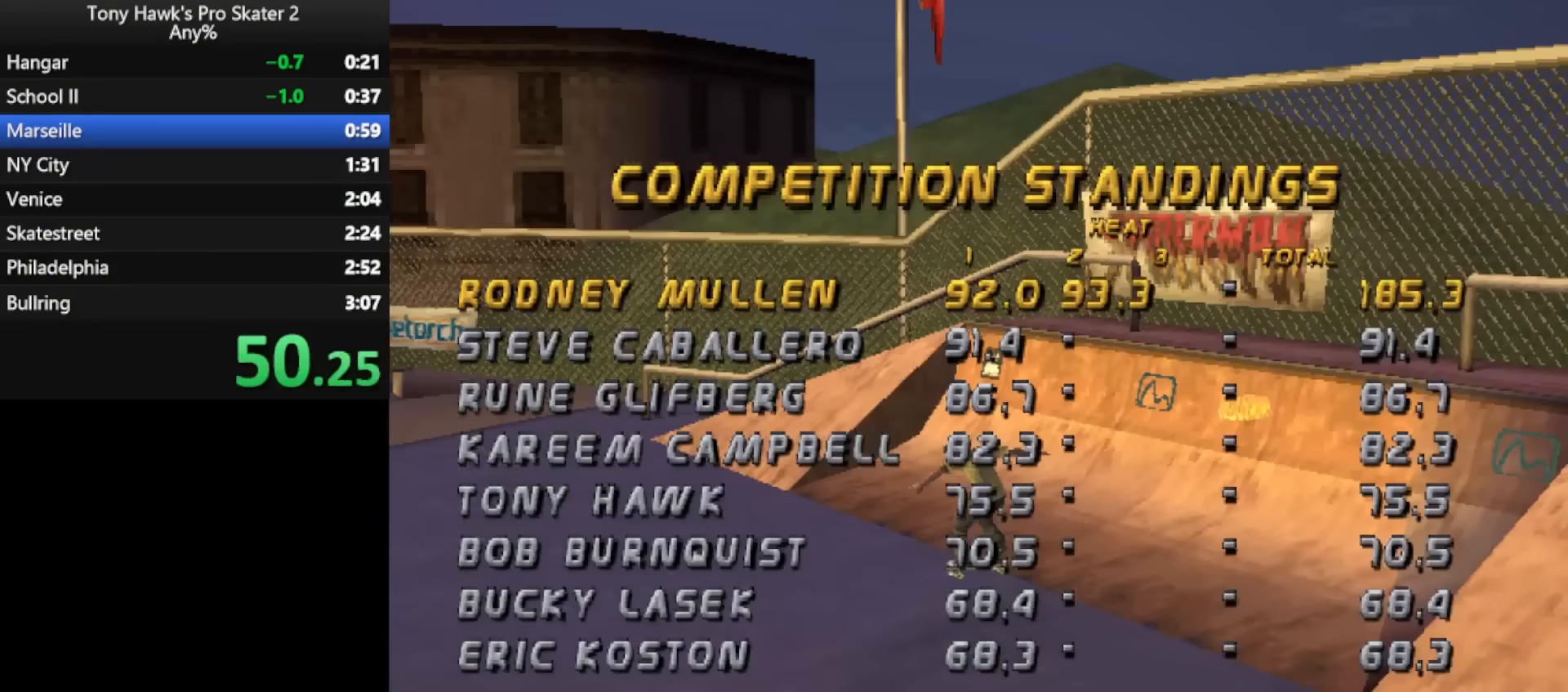
{"dt_ms": 500, "buttons": [], "events": [[17, "CROSS", "up"], [100, "CROSS", "down"], [183, "CROSS", "up"], [267, "CROSS", "down"], [350, "CROSS", "up"]]}
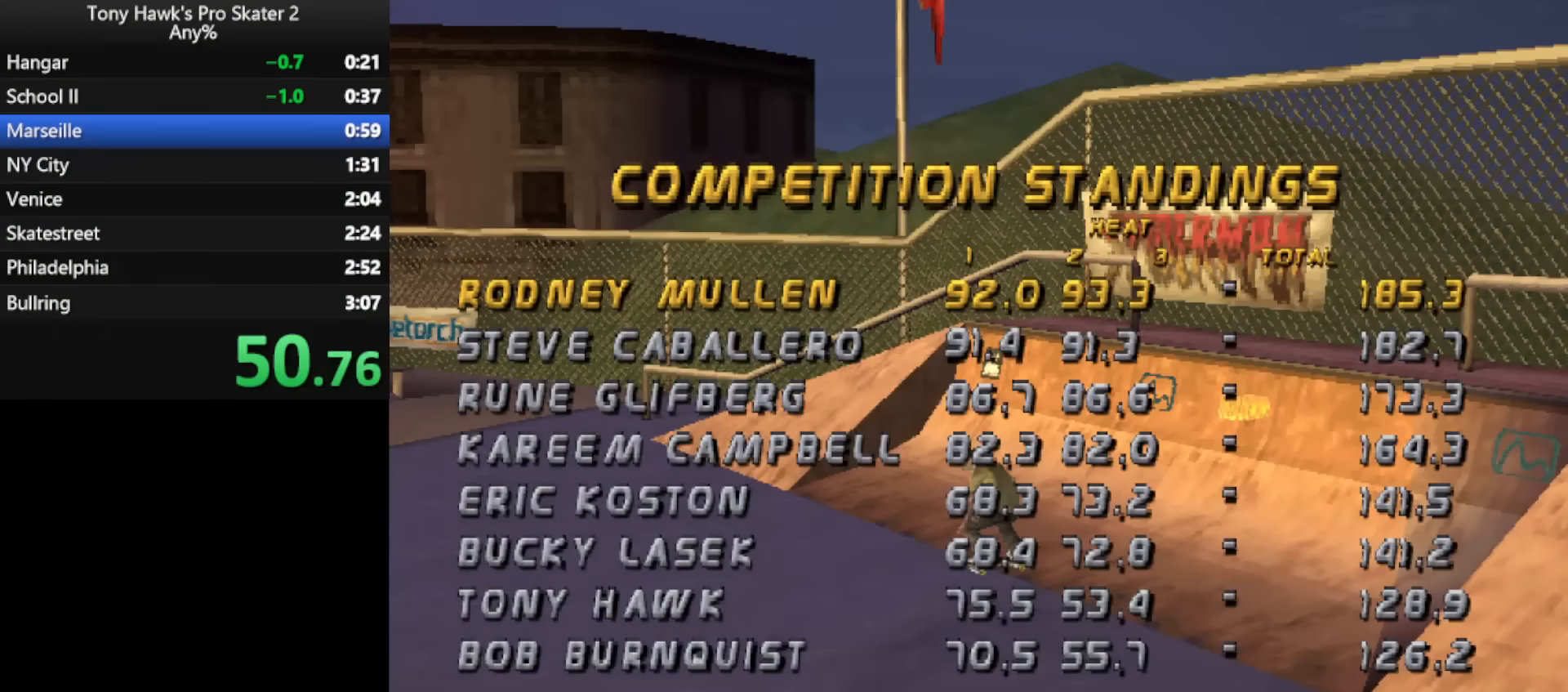
{"dt_ms": 500, "buttons": [], "events": [[83, "CROSS", "down"], [183, "CROSS", "up"], [350, "DPAD_UP", "down"], [433, "DPAD_UP", "up"]]}
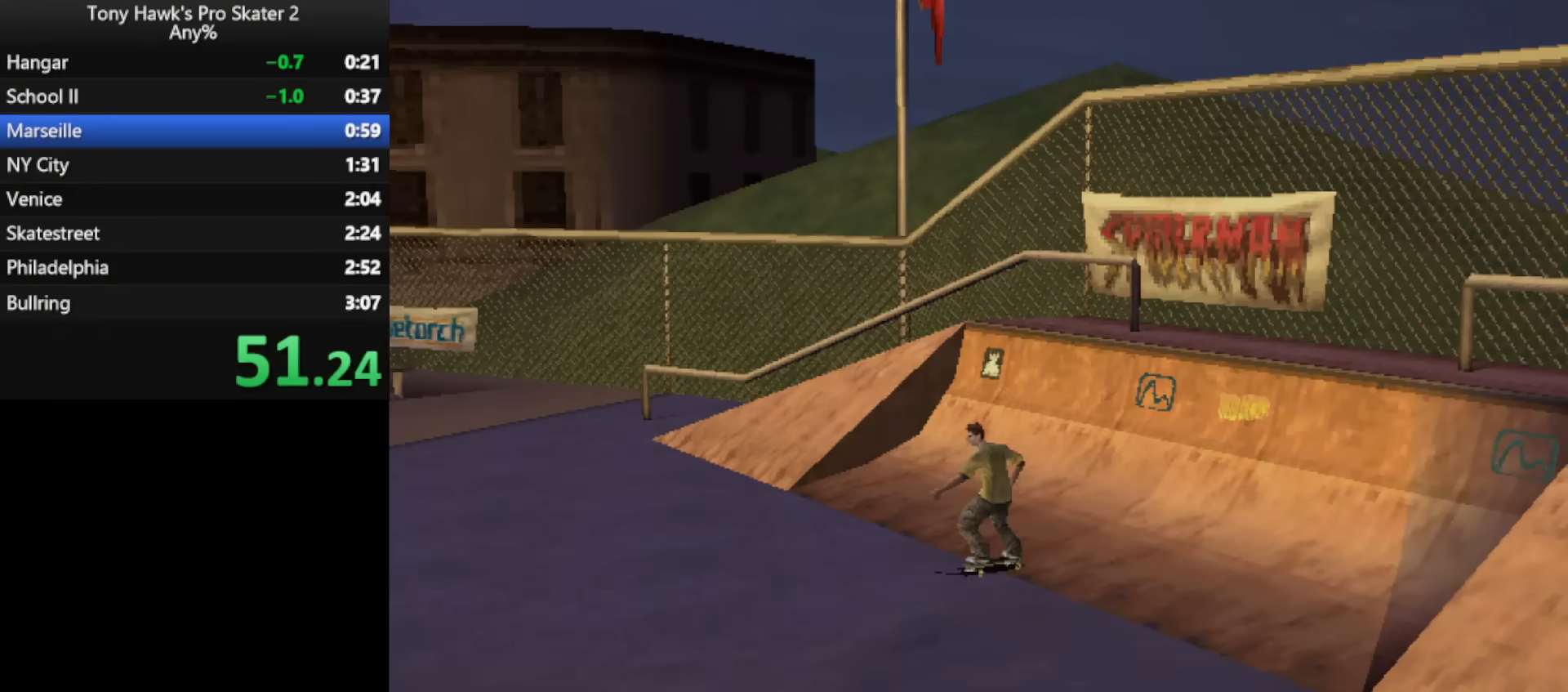
{"dt_ms": 500, "buttons": [], "events": [[17, "DPAD_UP", "down"], [67, "DPAD_UP", "up"], [150, "DPAD_UP", "down"], [217, "DPAD_UP", "up"], [283, "DPAD_UP", "down"], [367, "DPAD_UP", "up"], [400, "CROSS", "down"], [483, "CROSS", "up"]]}
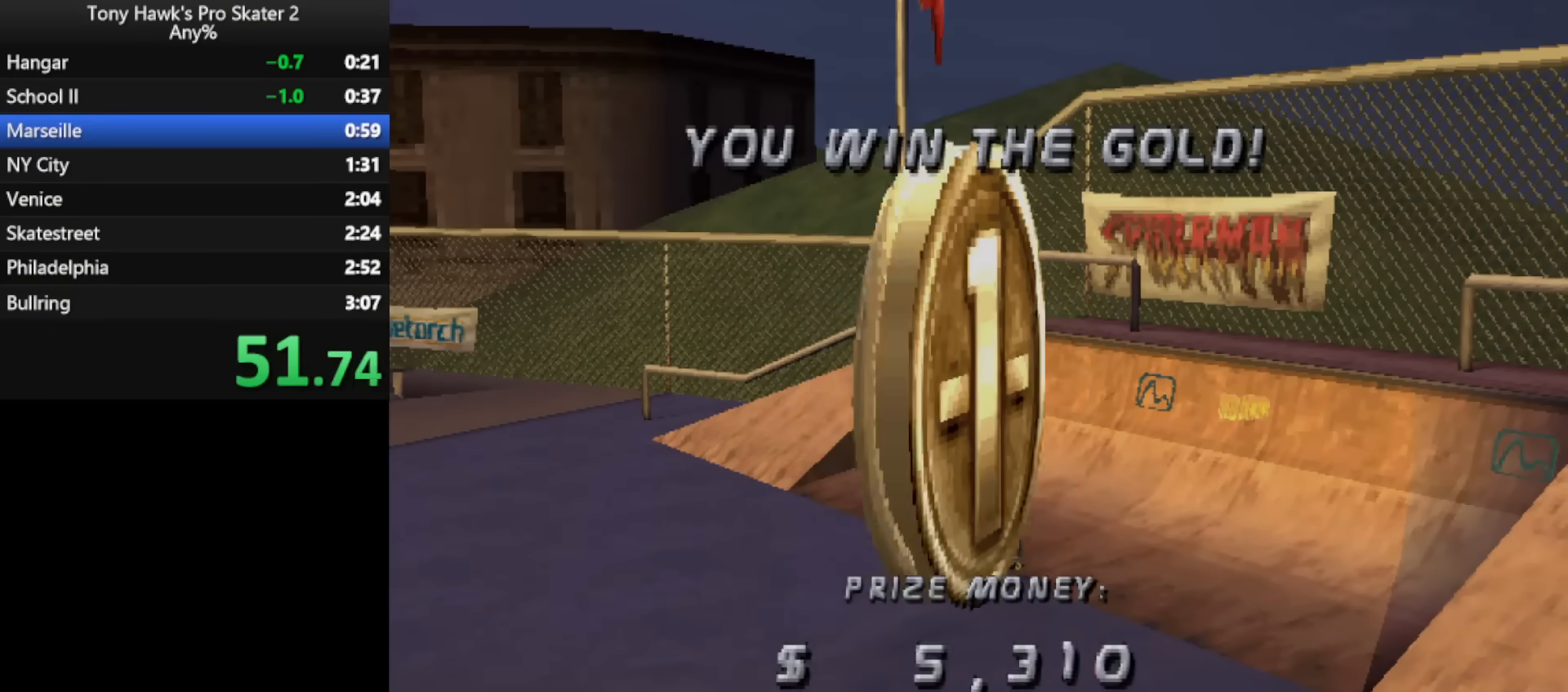
{"dt_ms": 500, "buttons": ["CROSS"], "events": [[50, "CROSS", "down"], [100, "CROSS", "up"], [183, "CROSS", "down"], [267, "CROSS", "up"], [350, "CROSS", "down"], [417, "CROSS", "up"], [500, "CROSS", "down"]]}
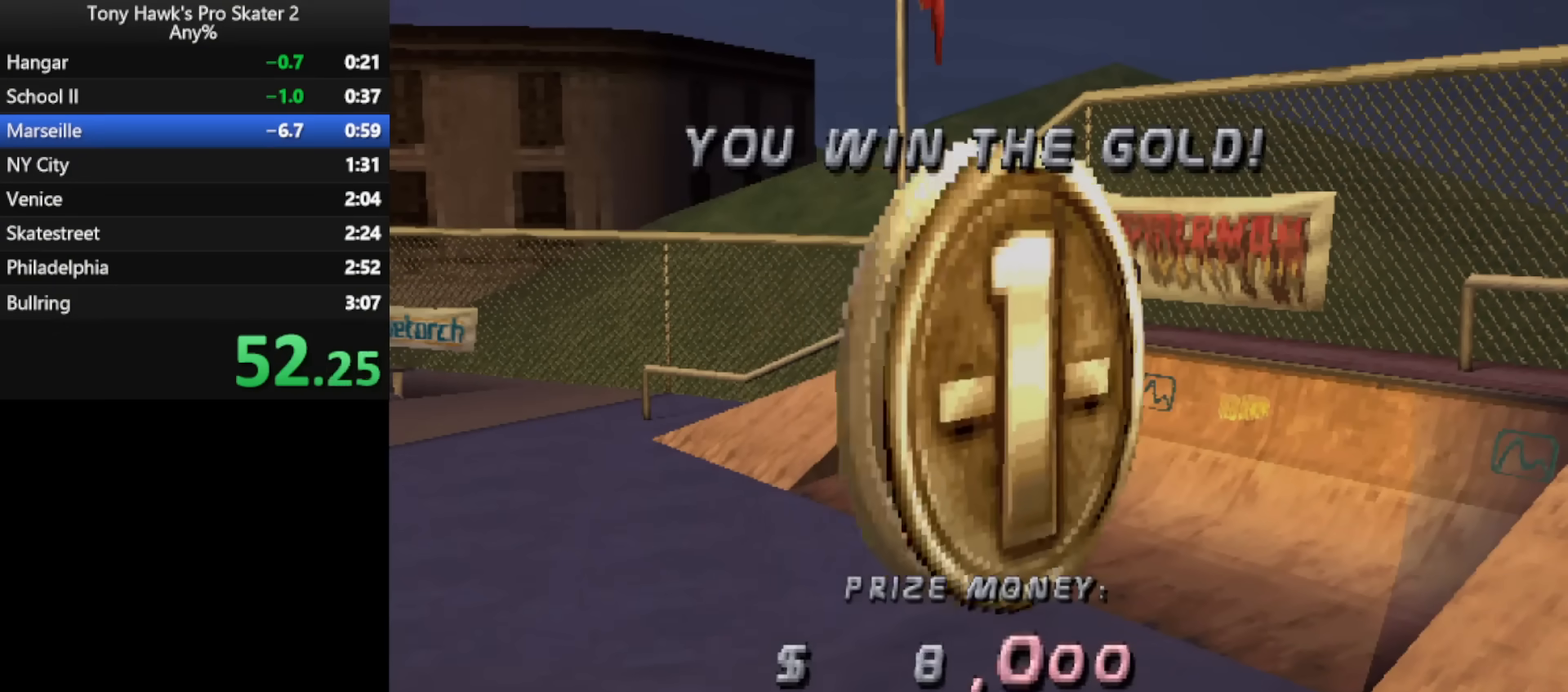
{"dt_ms": 500, "buttons": ["CROSS"], "events": [[67, "CROSS", "up"], [150, "CROSS", "down"], [233, "CROSS", "up"], [317, "CROSS", "down"], [383, "CROSS", "up"], [467, "CROSS", "down"]]}
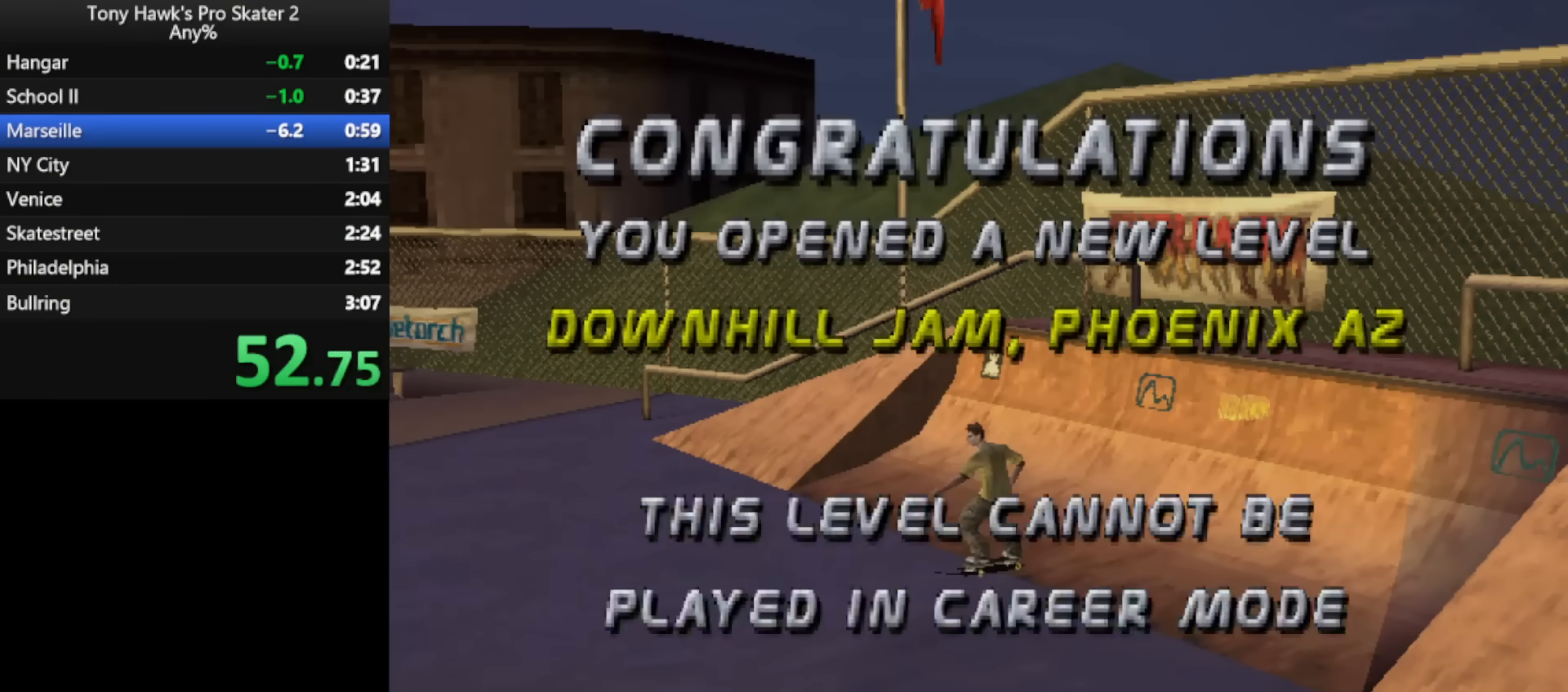
{"dt_ms": 500, "buttons": ["CROSS"], "events": [[17, "CROSS", "up"], [100, "CROSS", "down"], [183, "CROSS", "up"], [233, "DPAD_UP", "down"], [300, "CROSS", "down"], [300, "DPAD_UP", "up"], [367, "CROSS", "up"], [450, "CROSS", "down"]]}
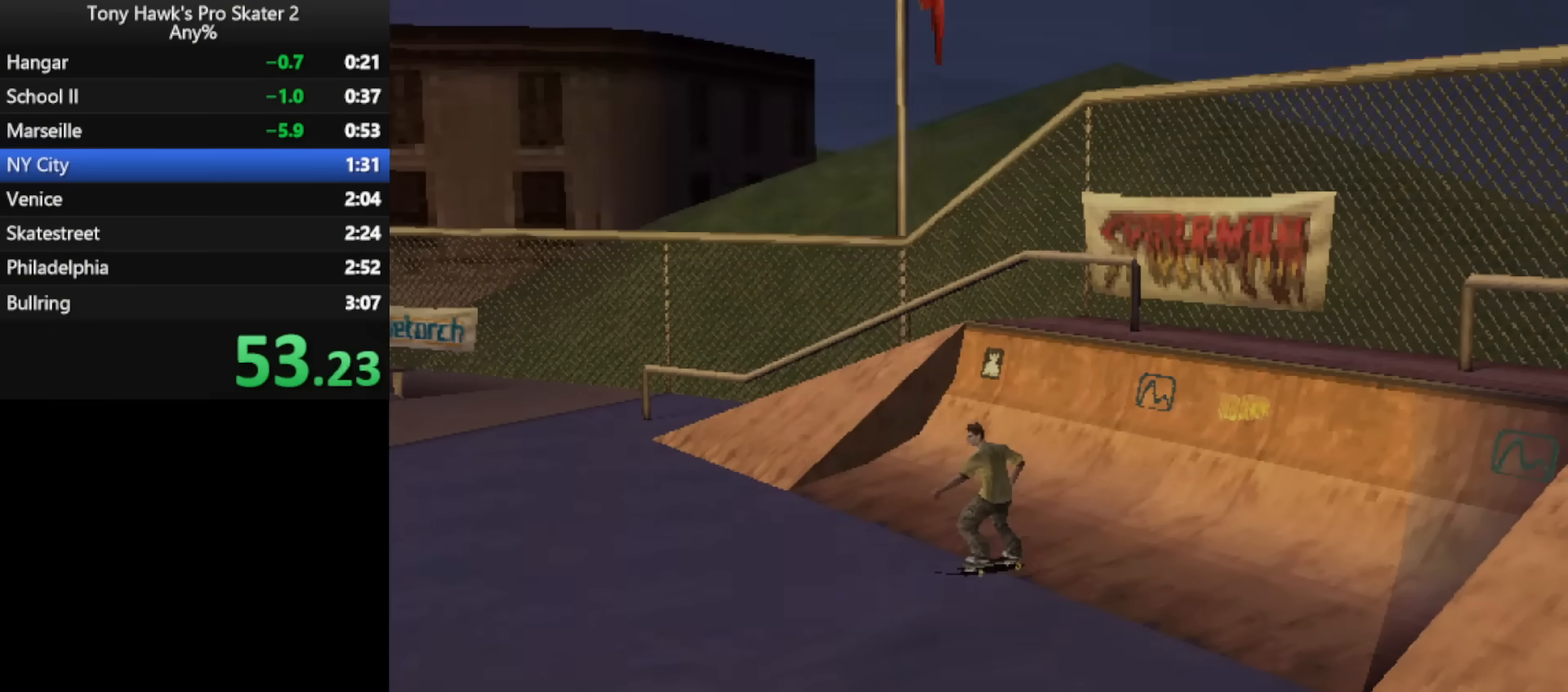
{"dt_ms": 500, "buttons": [], "events": [[17, "CROSS", "up"], [183, "CROSS", "down"], [217, "CROSS", "up"], [400, "CROSS", "down"], [467, "CROSS", "up"]]}
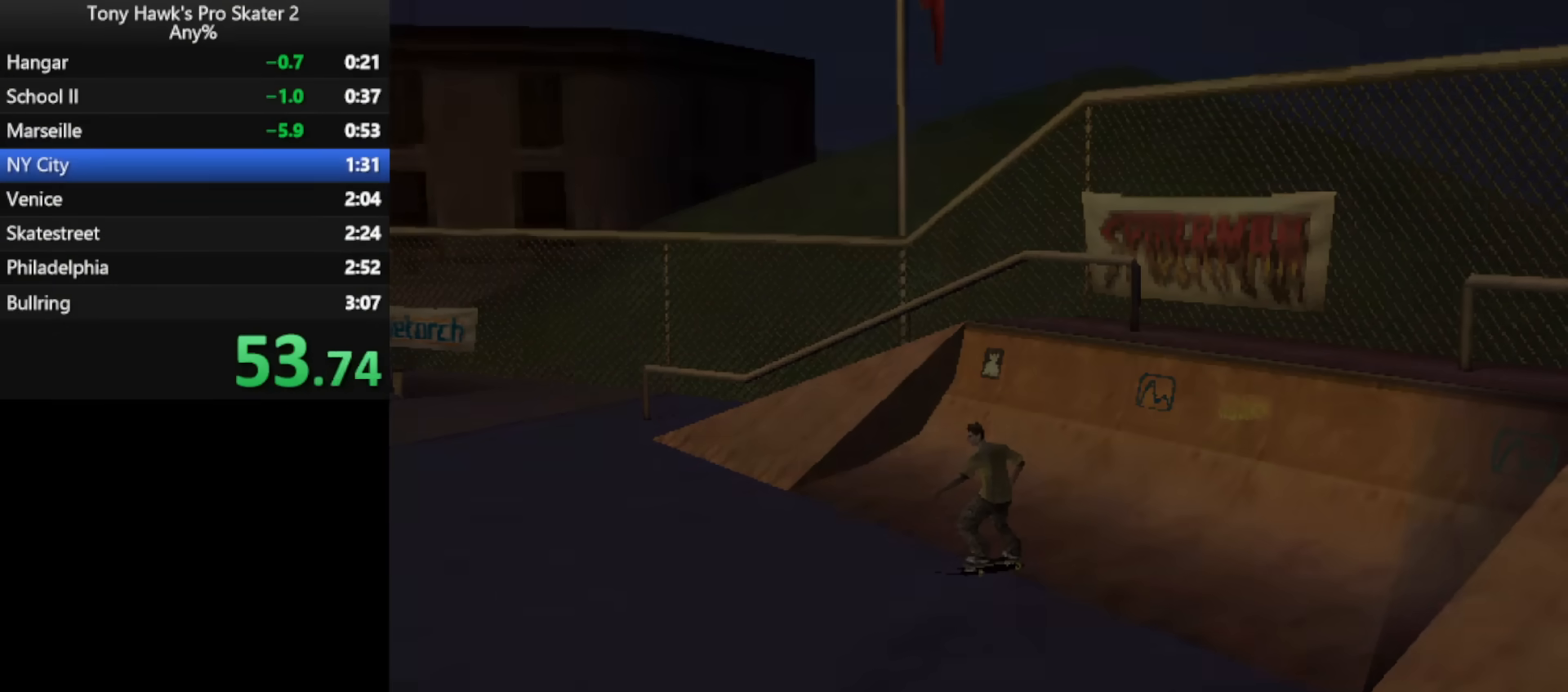
{"dt_ms": 500, "buttons": [], "events": [[50, "CROSS", "down"], [133, "CROSS", "up"], [233, "CROSS", "down"], [317, "CROSS", "up"], [400, "CROSS", "down"], [483, "CROSS", "up"]]}